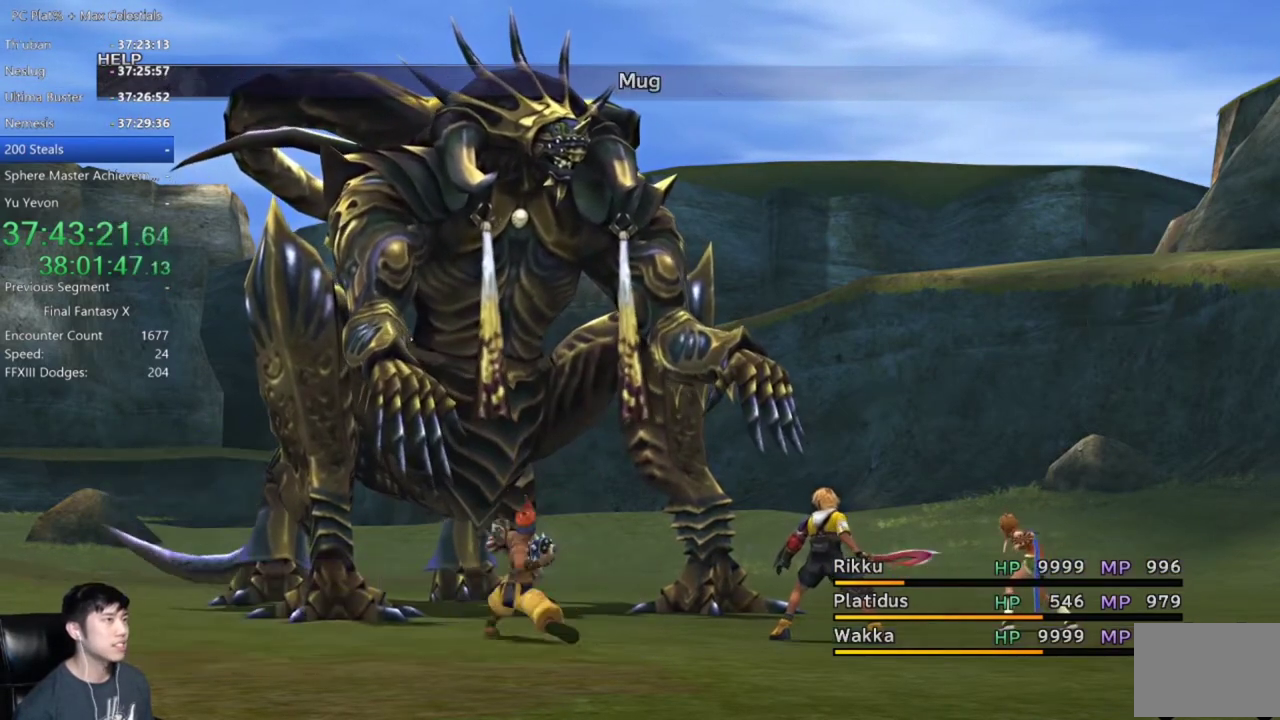
Gameplay with a controller (Xbox layout); each line is a JSON object with the inputs held at the frame after it. "events" lists button and stick changes between this image and that frame as [ms after this image, input, new state], when the widget could be followed in between.
{"buttons": [], "left_stick": "center", "right_stick": "center", "events": [[367, "A", "down"], [467, "A", "up"]]}
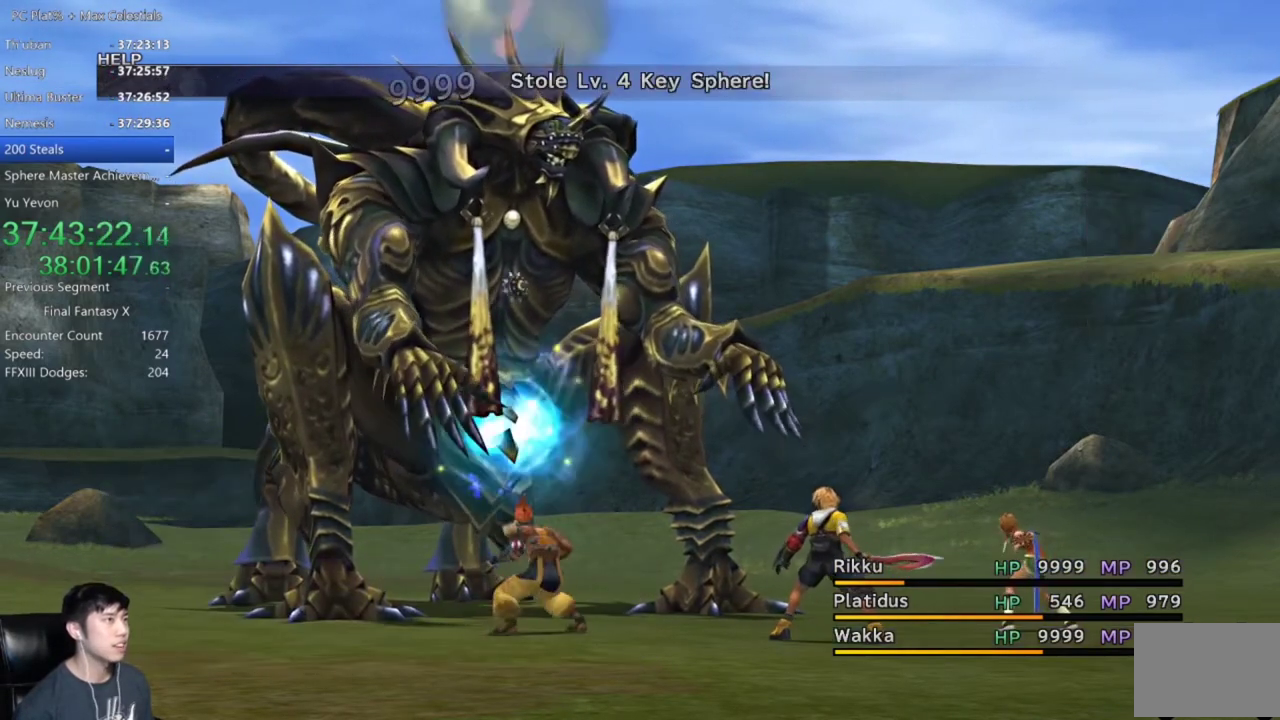
{"buttons": [], "left_stick": "center", "right_stick": "center", "events": [[34, "A", "down"], [100, "A", "up"], [201, "A", "down"], [301, "A", "up"], [367, "A", "down"], [467, "A", "up"]]}
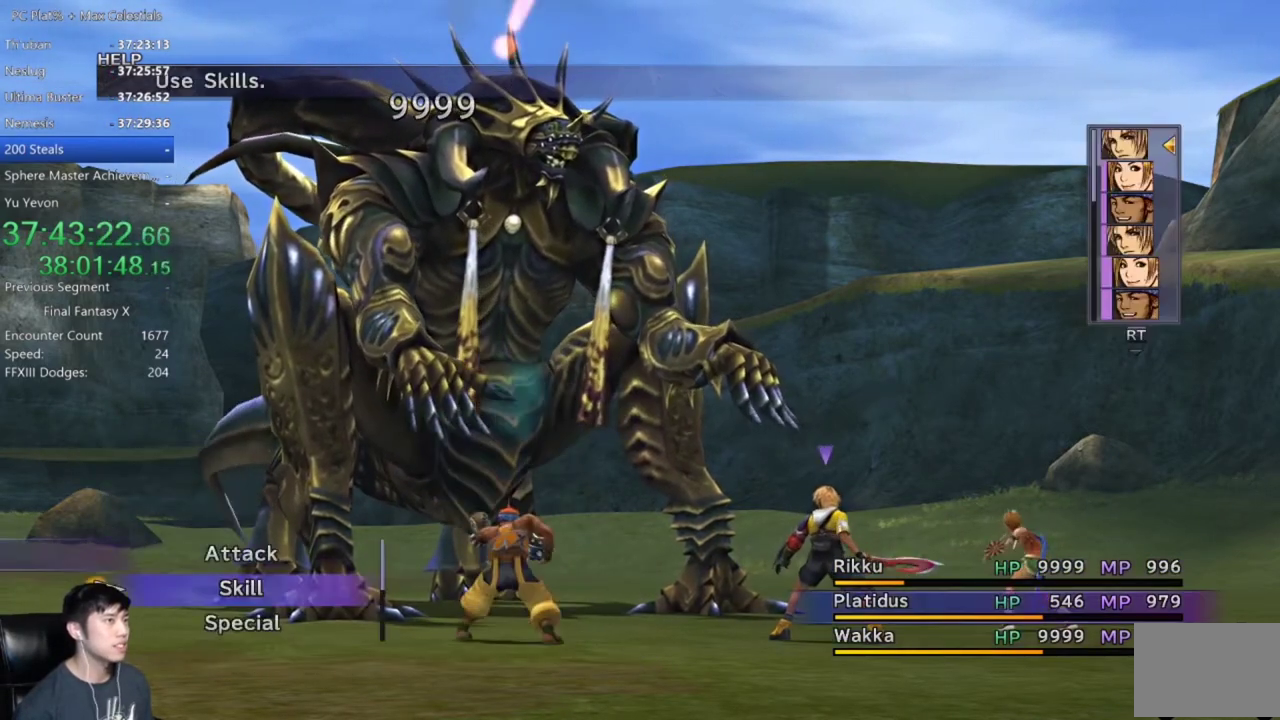
{"buttons": [], "left_stick": "center", "right_stick": "center", "events": [[300, "A", "down"], [367, "A", "up"]]}
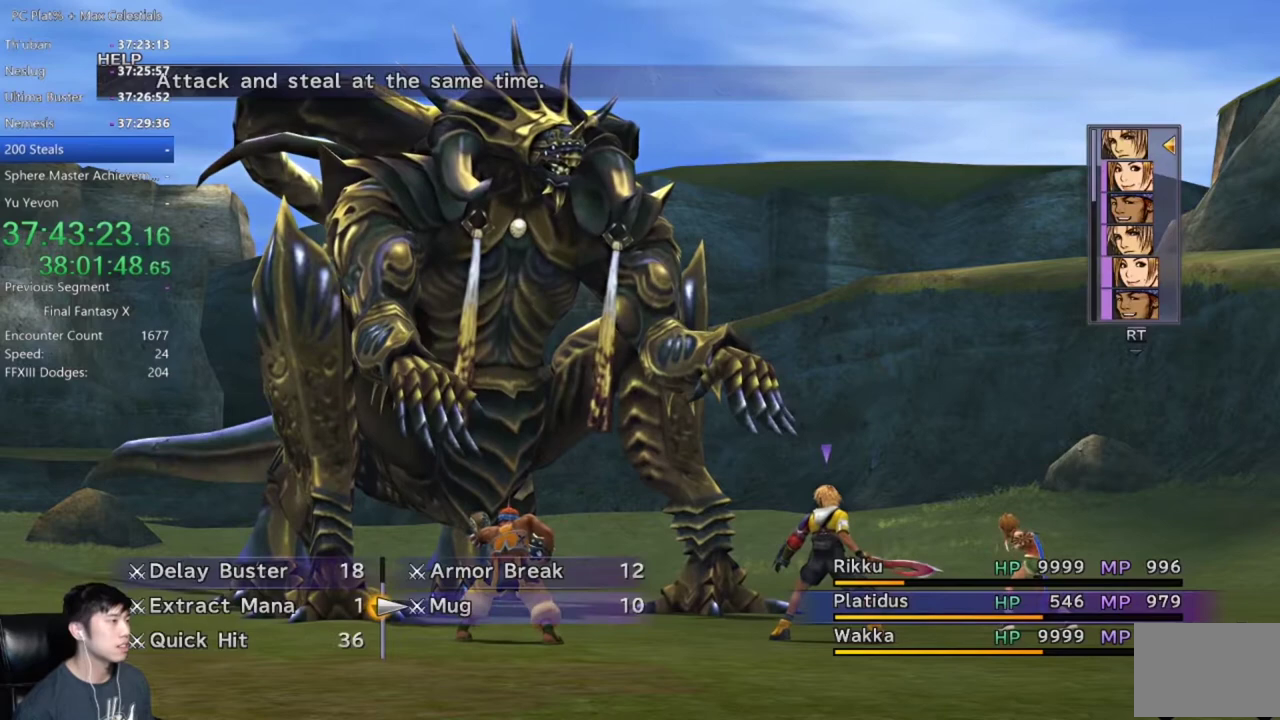
{"buttons": [], "left_stick": "center", "right_stick": "center", "events": [[434, "A", "down"], [501, "A", "up"]]}
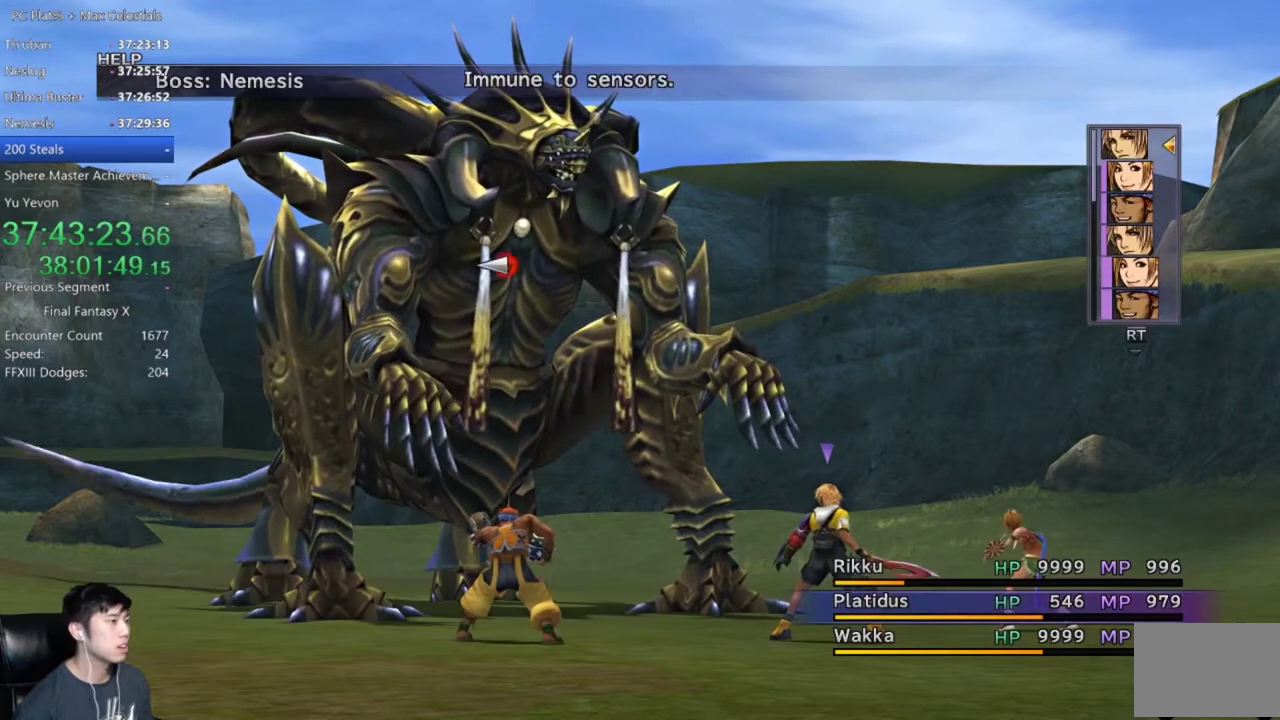
{"buttons": [], "left_stick": "center", "right_stick": "center", "events": [[33, "A", "down"], [133, "A", "up"]]}
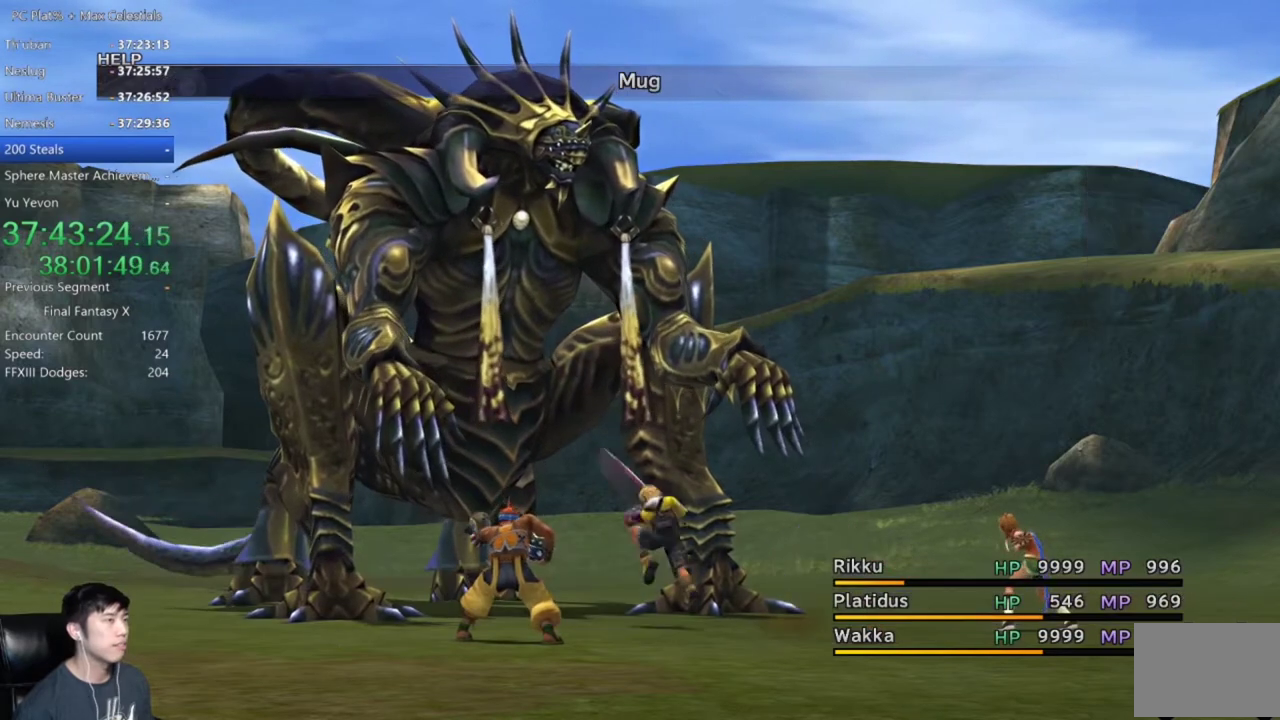
{"buttons": [], "left_stick": "center", "right_stick": "center", "events": []}
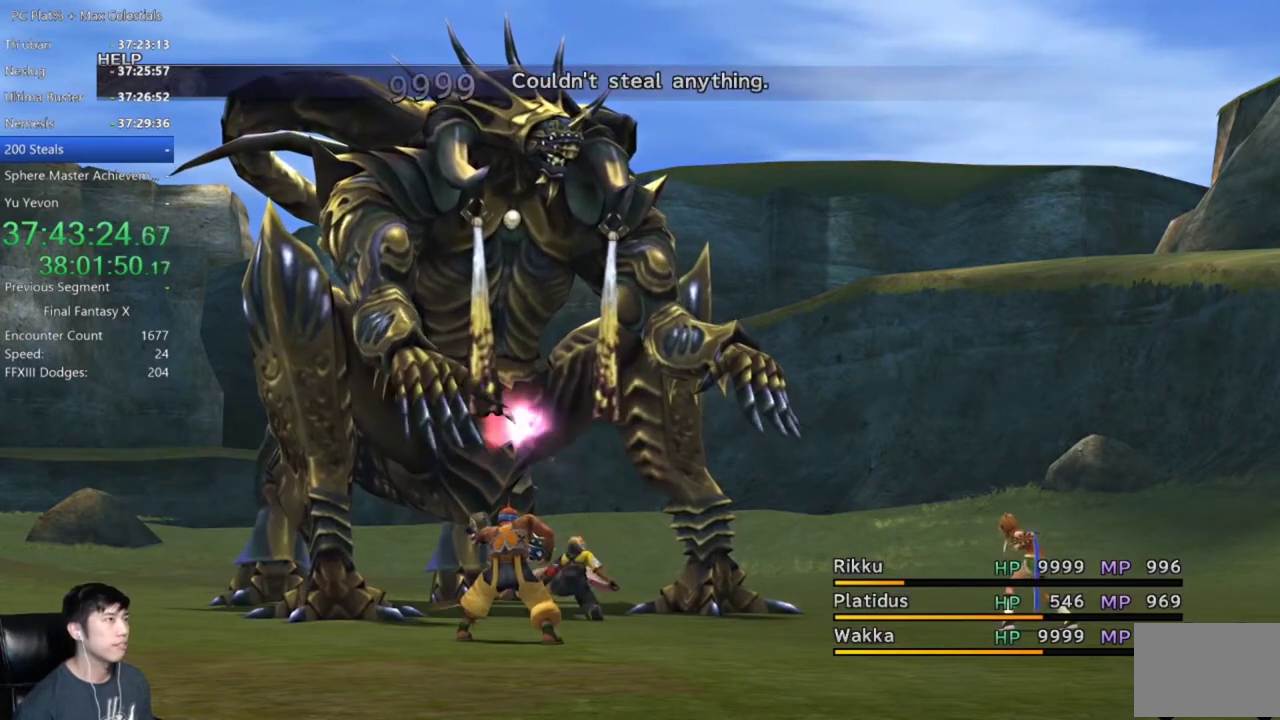
{"buttons": [], "left_stick": "center", "right_stick": "center", "events": [[67, "A", "down"], [167, "A", "up"], [267, "A", "down"], [333, "A", "up"], [400, "A", "down"], [500, "A", "up"]]}
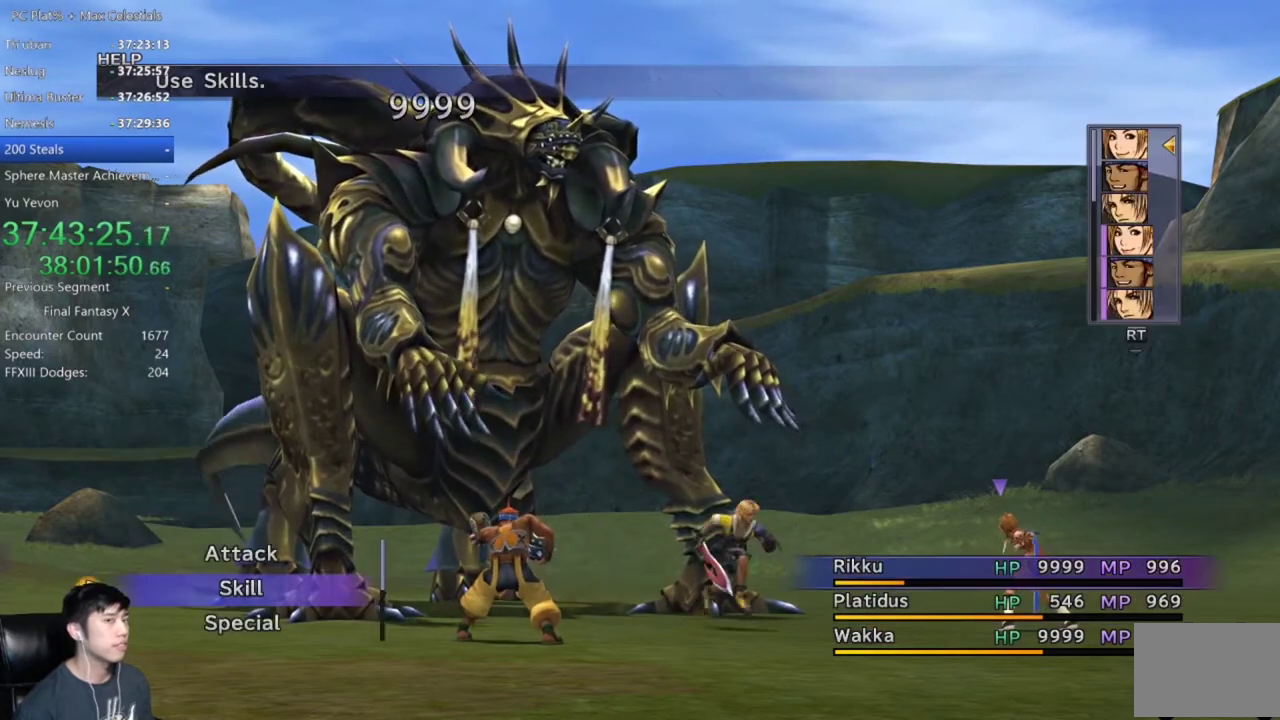
{"buttons": [], "left_stick": "center", "right_stick": "center", "events": [[67, "A", "down"], [134, "A", "up"], [201, "A", "down"], [301, "A", "up"], [367, "A", "down"], [434, "A", "up"]]}
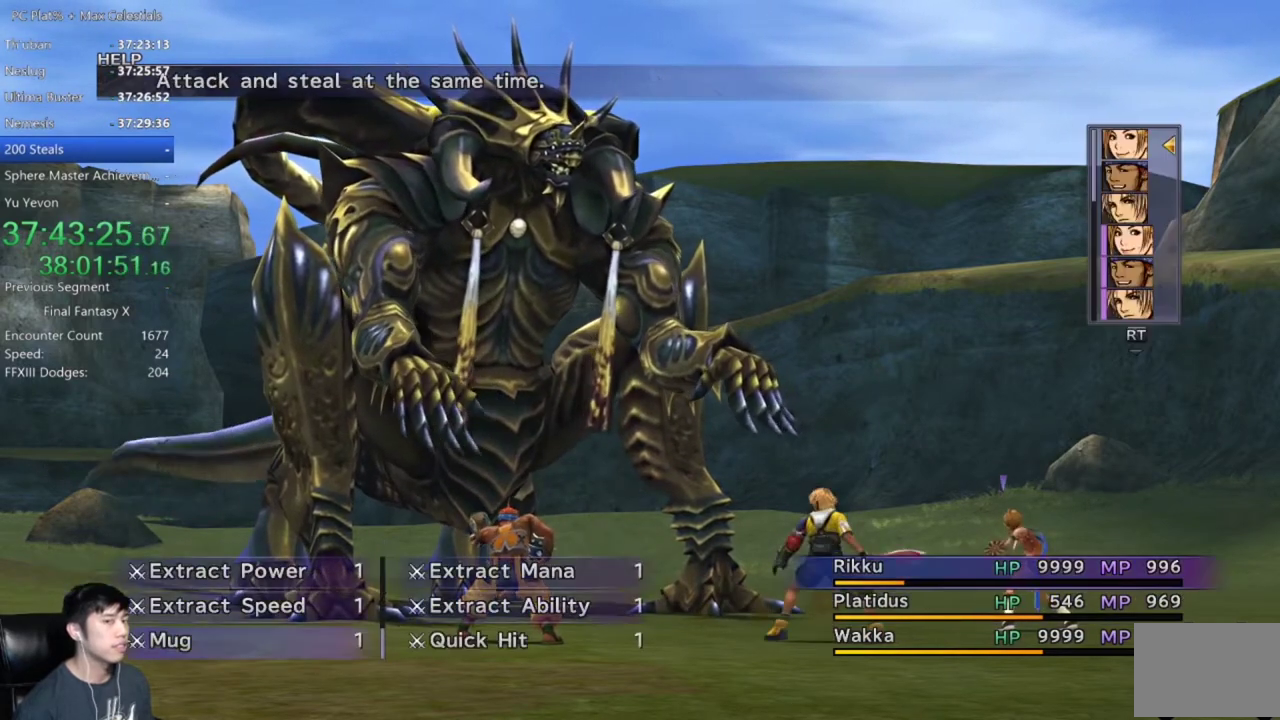
{"buttons": ["A"], "left_stick": "center", "right_stick": "center", "events": [[33, "A", "down"], [100, "A", "up"], [167, "A", "down"], [233, "A", "up"], [300, "A", "down"], [367, "A", "up"], [434, "A", "down"]]}
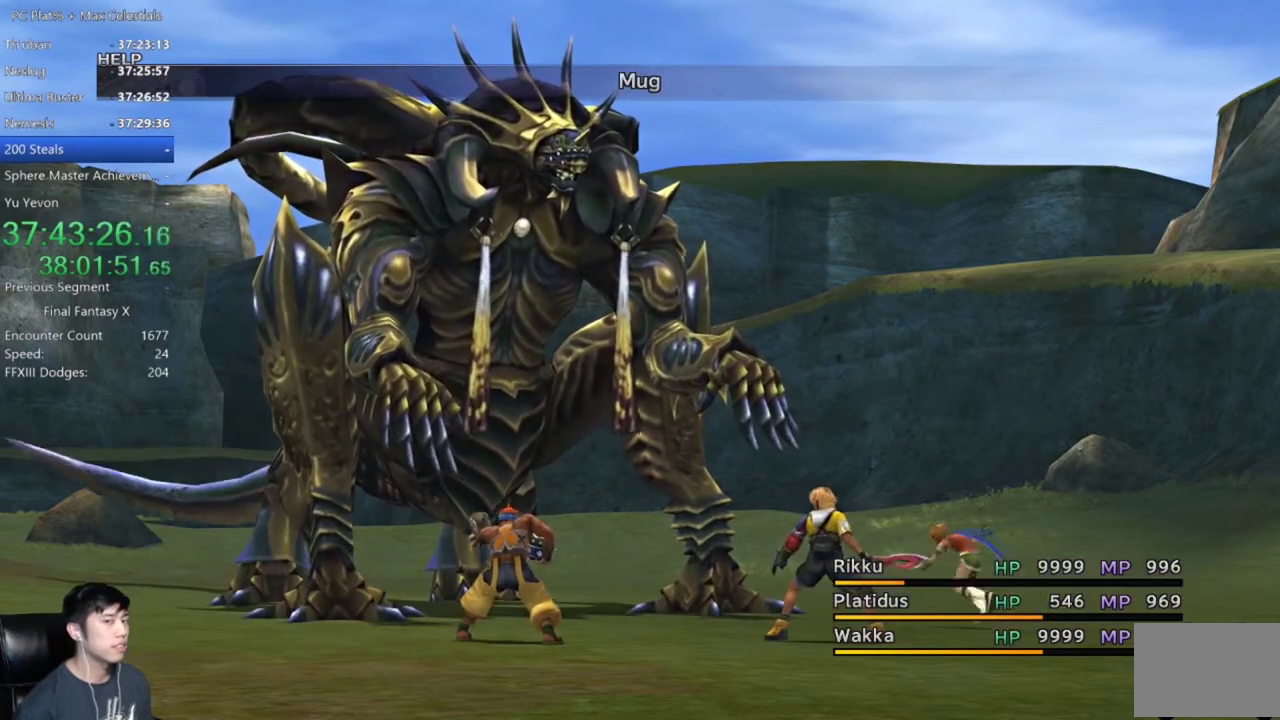
{"buttons": [], "left_stick": "center", "right_stick": "center", "events": [[34, "A", "up"]]}
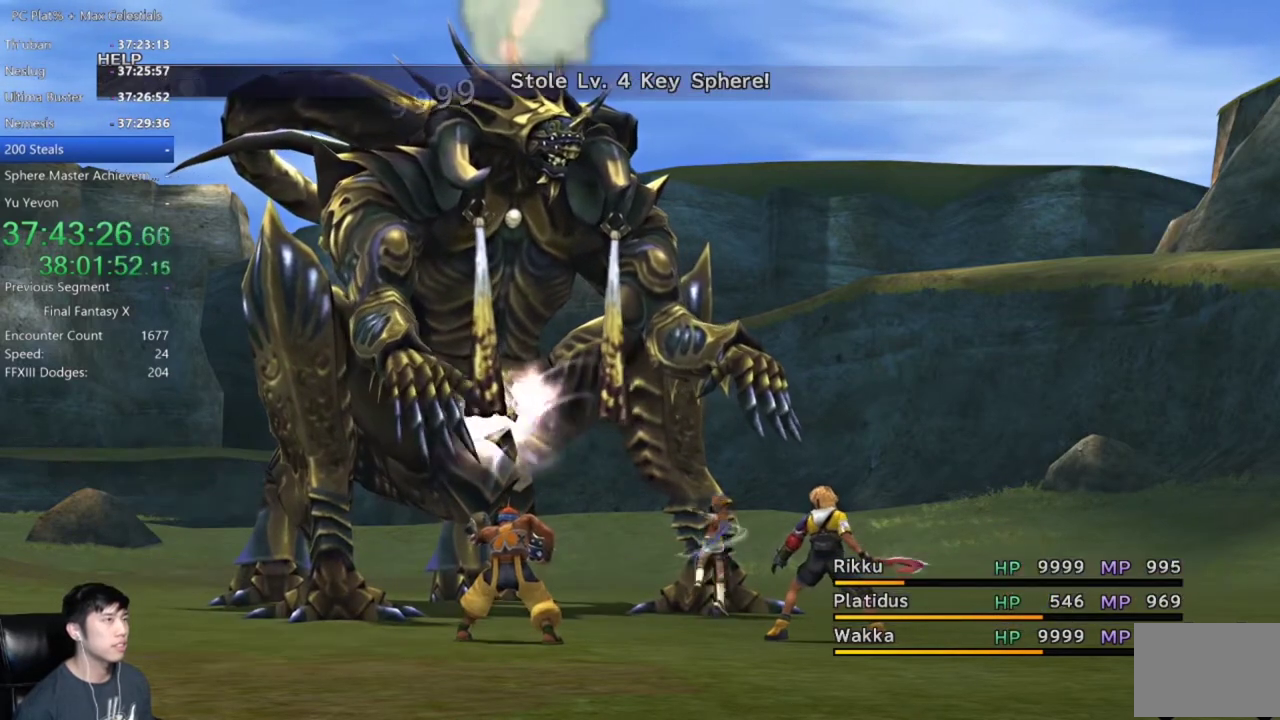
{"buttons": [], "left_stick": "center", "right_stick": "center", "events": [[200, "A", "down"], [267, "A", "up"], [367, "A", "down"], [467, "A", "up"]]}
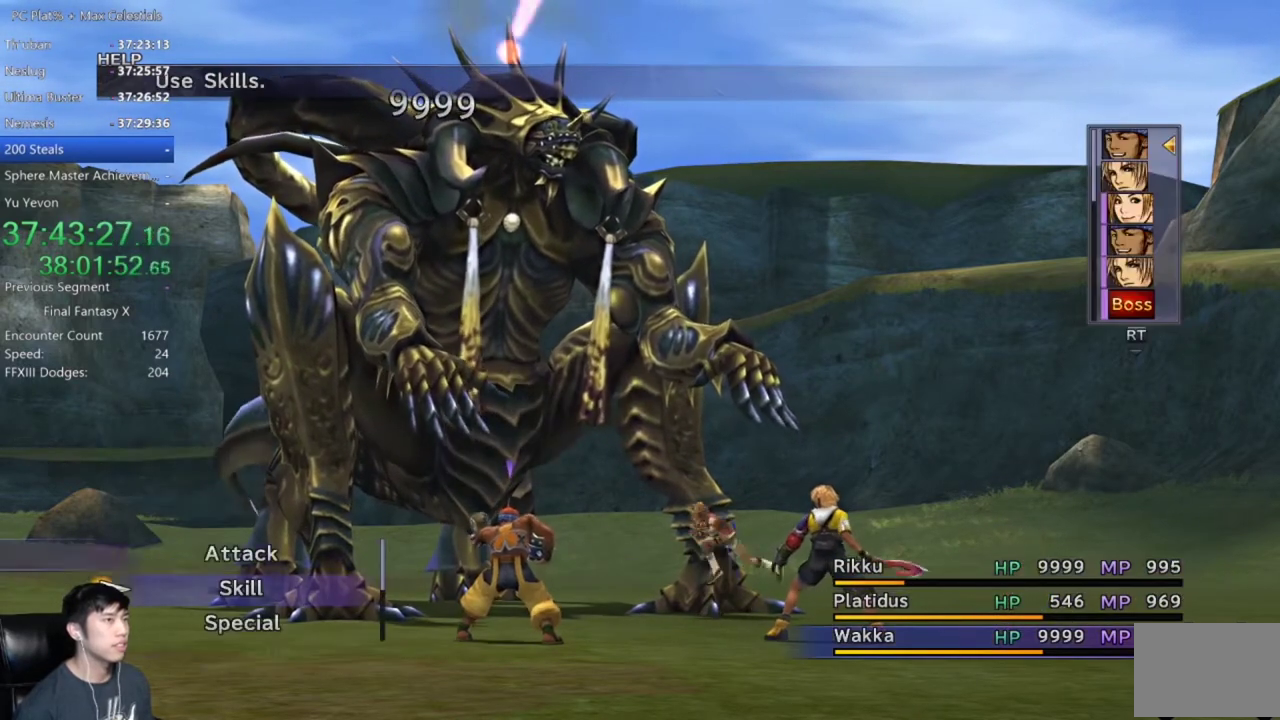
{"buttons": ["A", "DPAD_DOWN"], "left_stick": "center", "right_stick": "center", "events": [[34, "A", "down"], [100, "A", "up"], [434, "DPAD_DOWN", "down"], [501, "A", "down"]]}
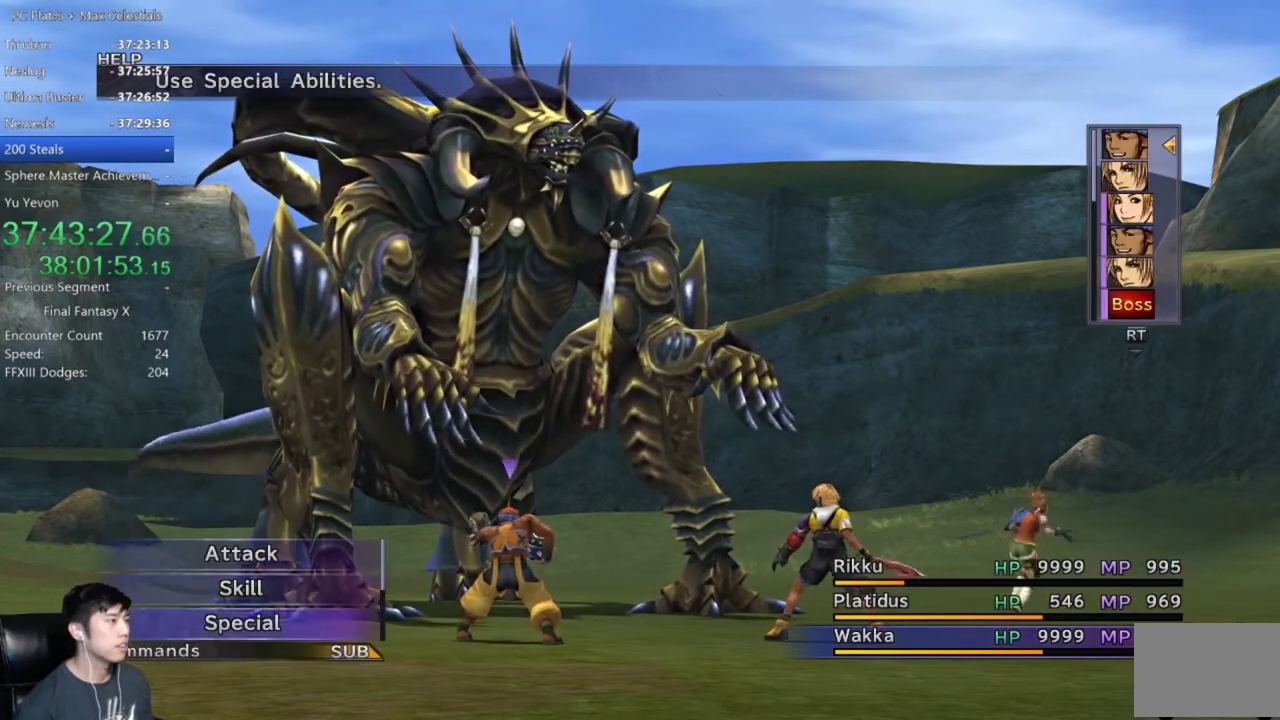
{"buttons": ["A"], "left_stick": "center", "right_stick": "center", "events": [[33, "DPAD_DOWN", "up"], [67, "A", "up"], [367, "A", "down"], [434, "A", "up"], [500, "A", "down"]]}
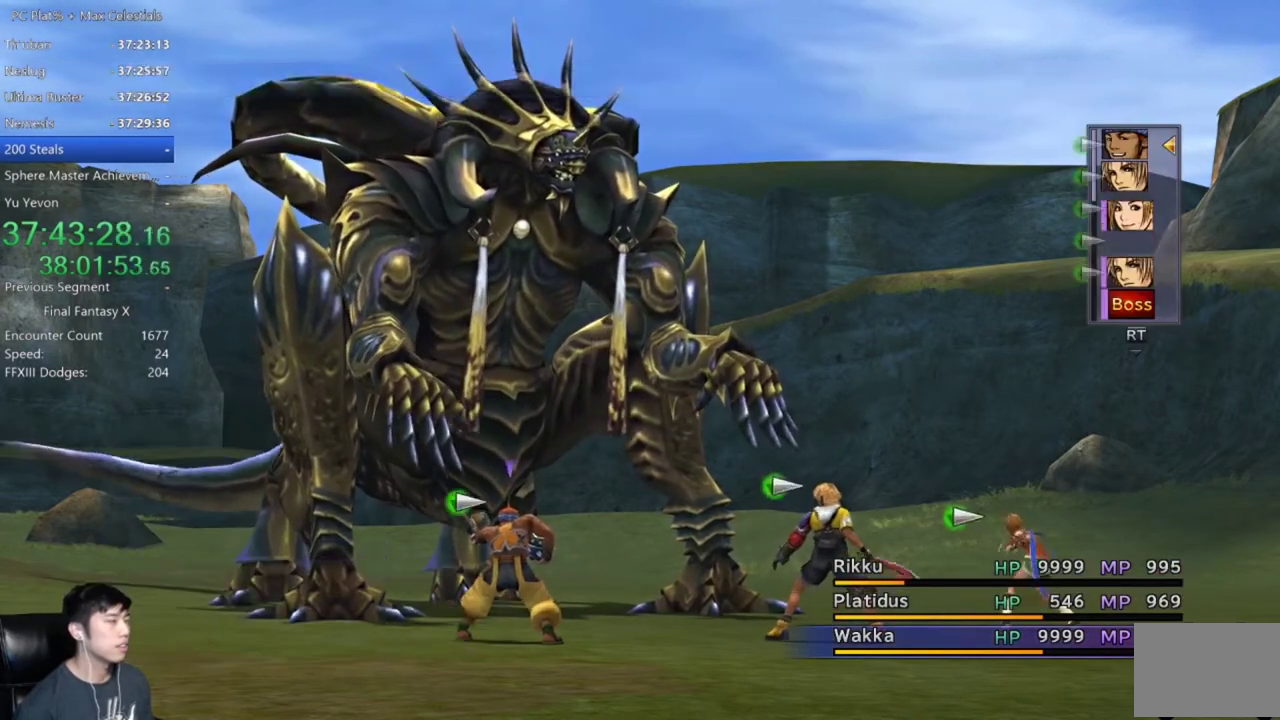
{"buttons": ["A"], "left_stick": "center", "right_stick": "center", "events": []}
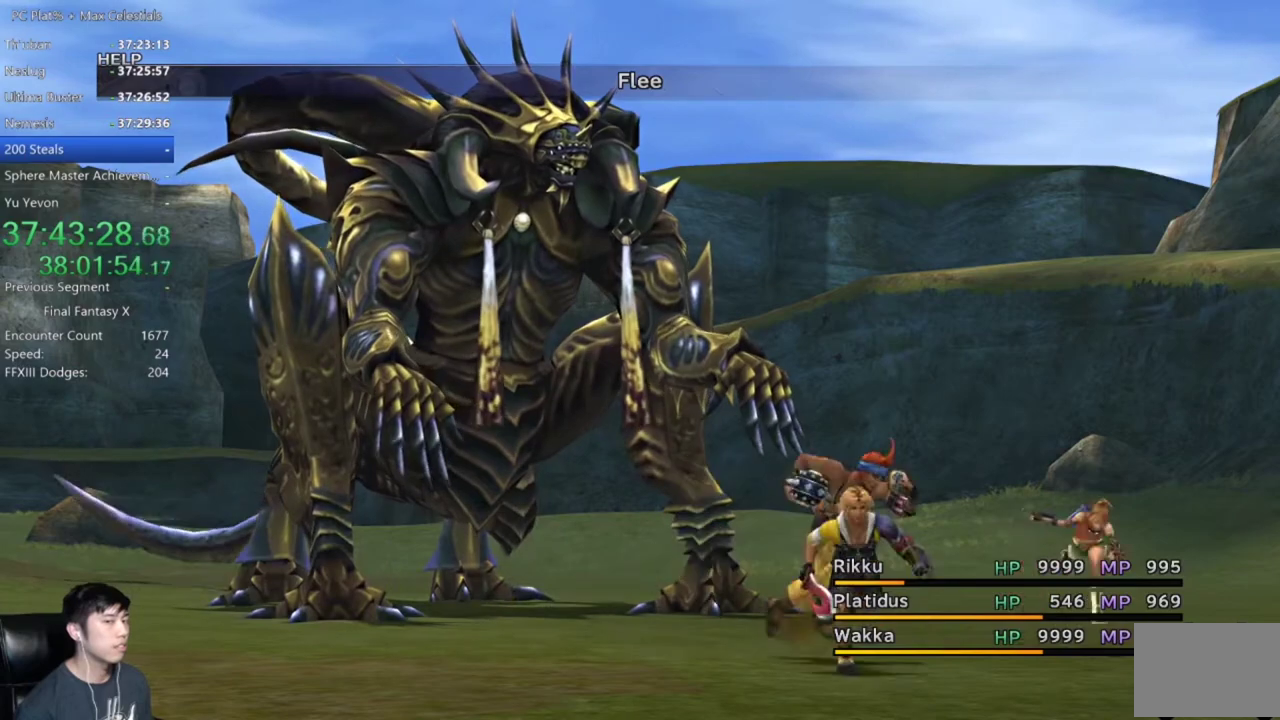
{"buttons": ["A"], "left_stick": "center", "right_stick": "center", "events": []}
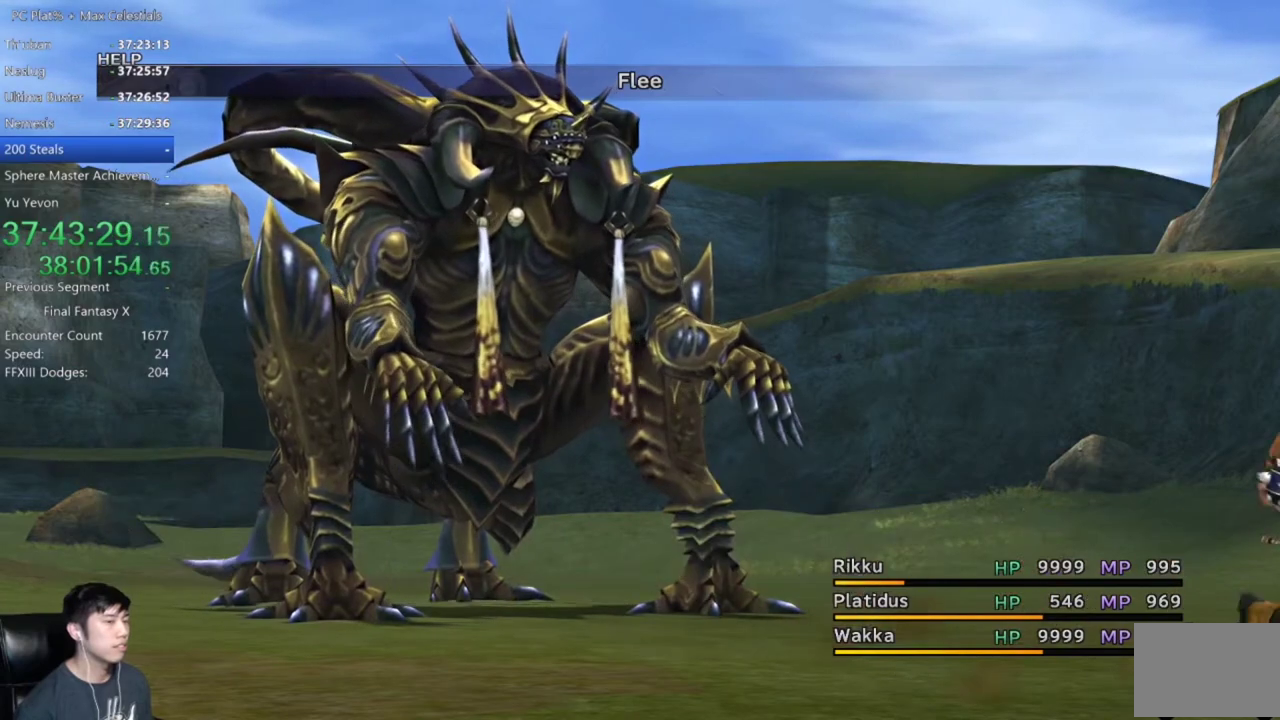
{"buttons": ["A"], "left_stick": "center", "right_stick": "center", "events": []}
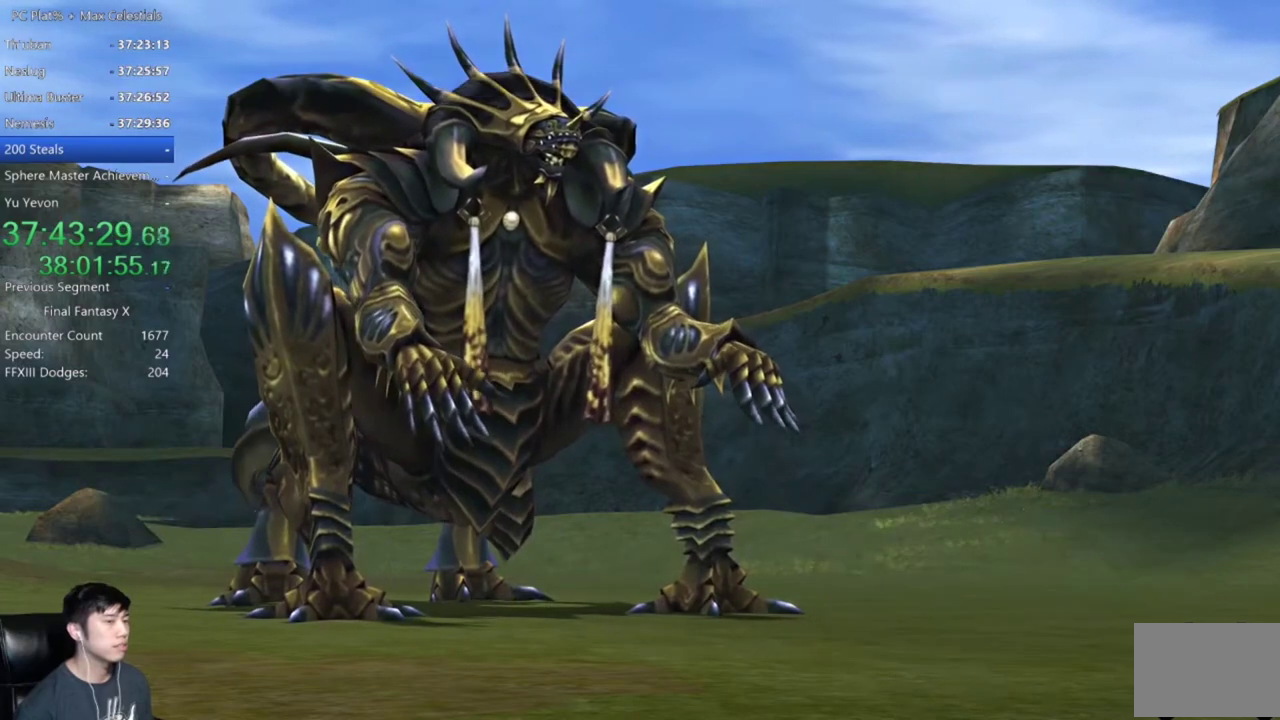
{"buttons": ["A"], "left_stick": "center", "right_stick": "center", "events": []}
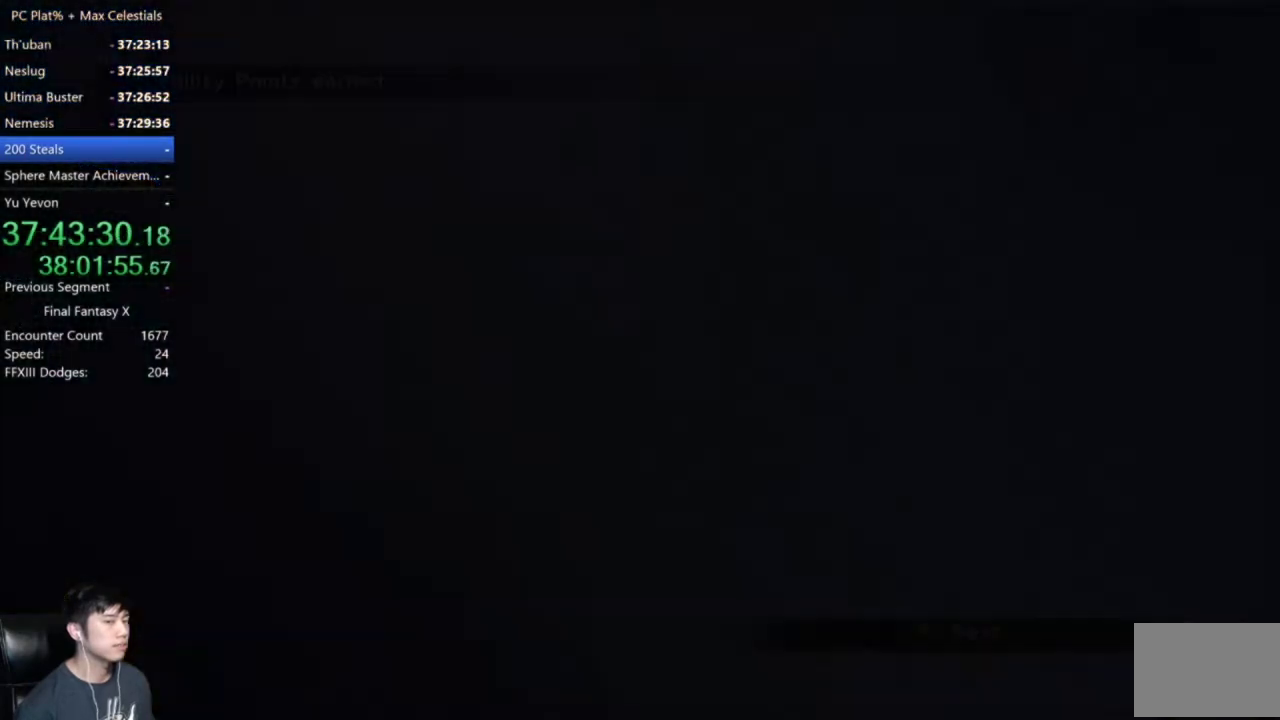
{"buttons": ["A"], "left_stick": "center", "right_stick": "center", "events": []}
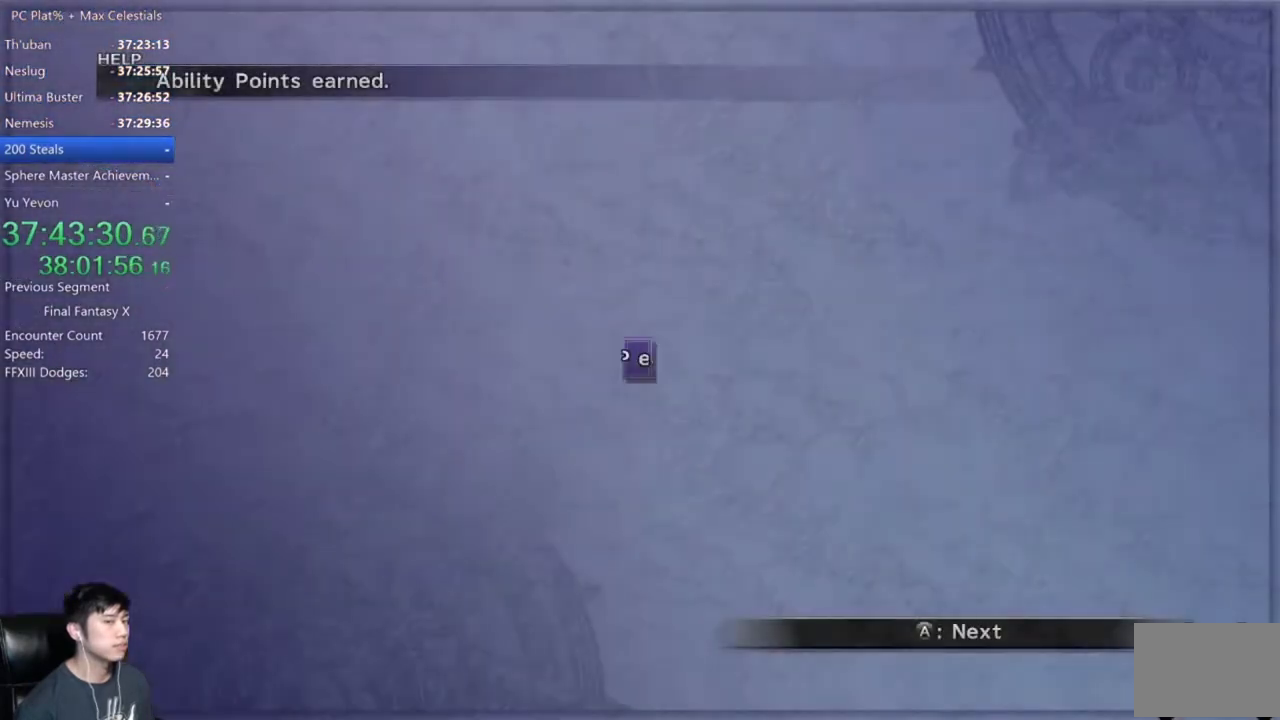
{"buttons": ["A"], "left_stick": "center", "right_stick": "center", "events": []}
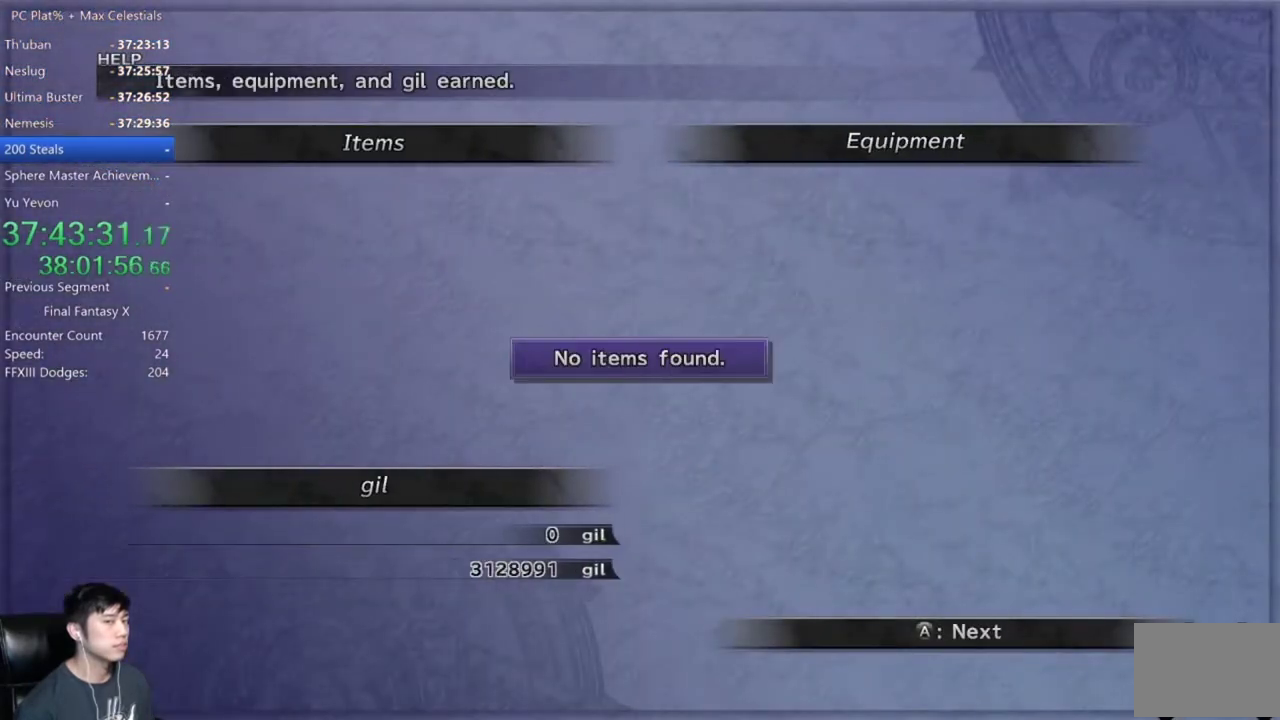
{"buttons": ["A"], "left_stick": "center", "right_stick": "center", "events": []}
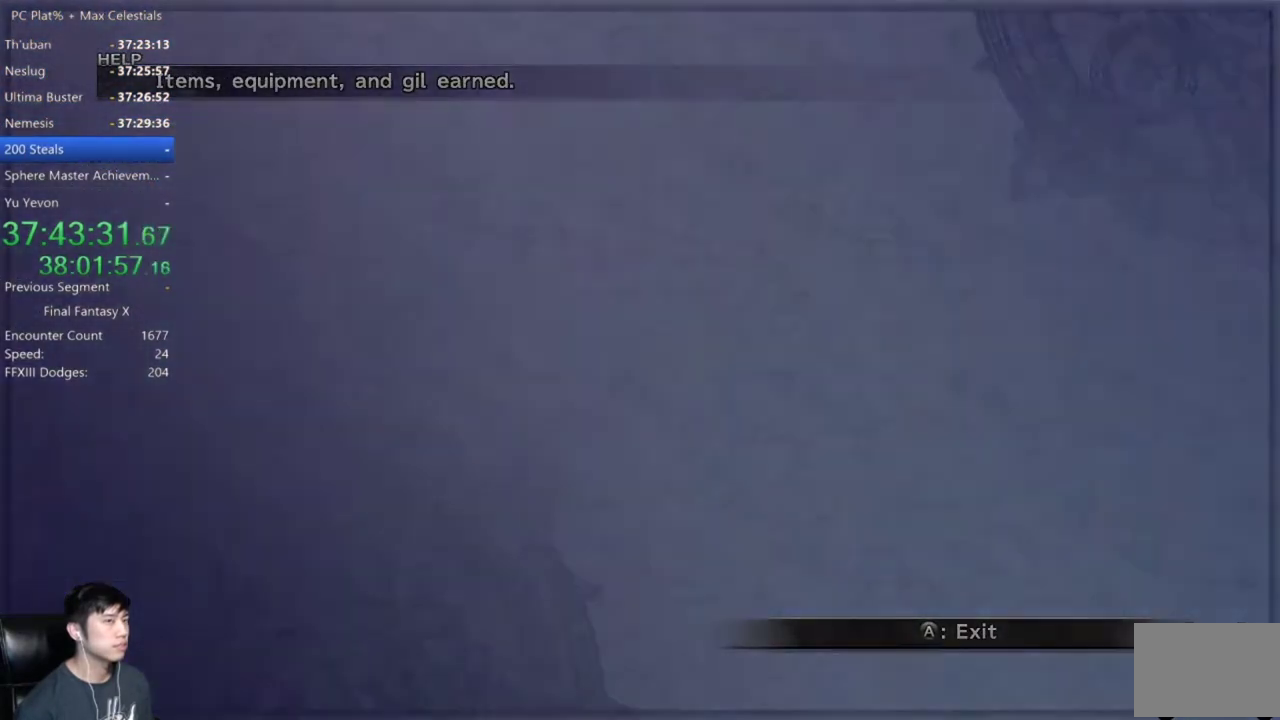
{"buttons": ["A"], "left_stick": "center", "right_stick": "center", "events": []}
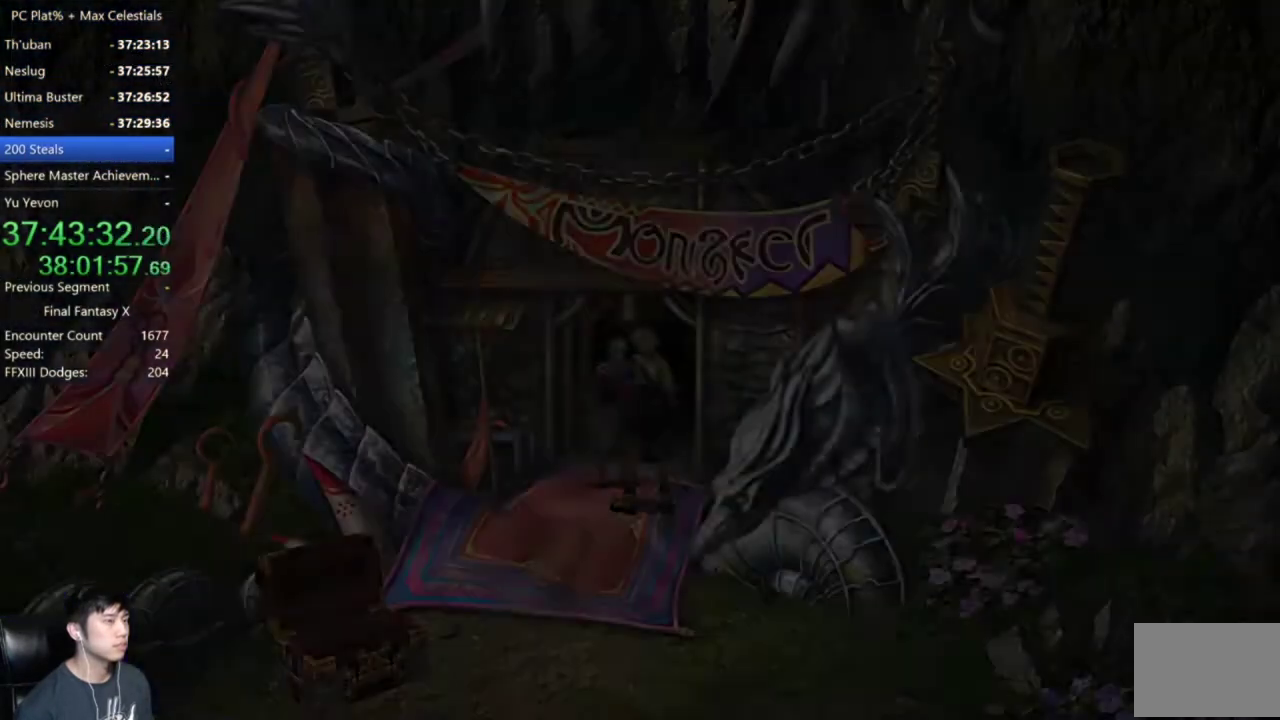
{"buttons": ["A"], "left_stick": "center", "right_stick": "center", "events": [[67, "A", "up"], [334, "A", "down"], [434, "A", "up"], [501, "A", "down"]]}
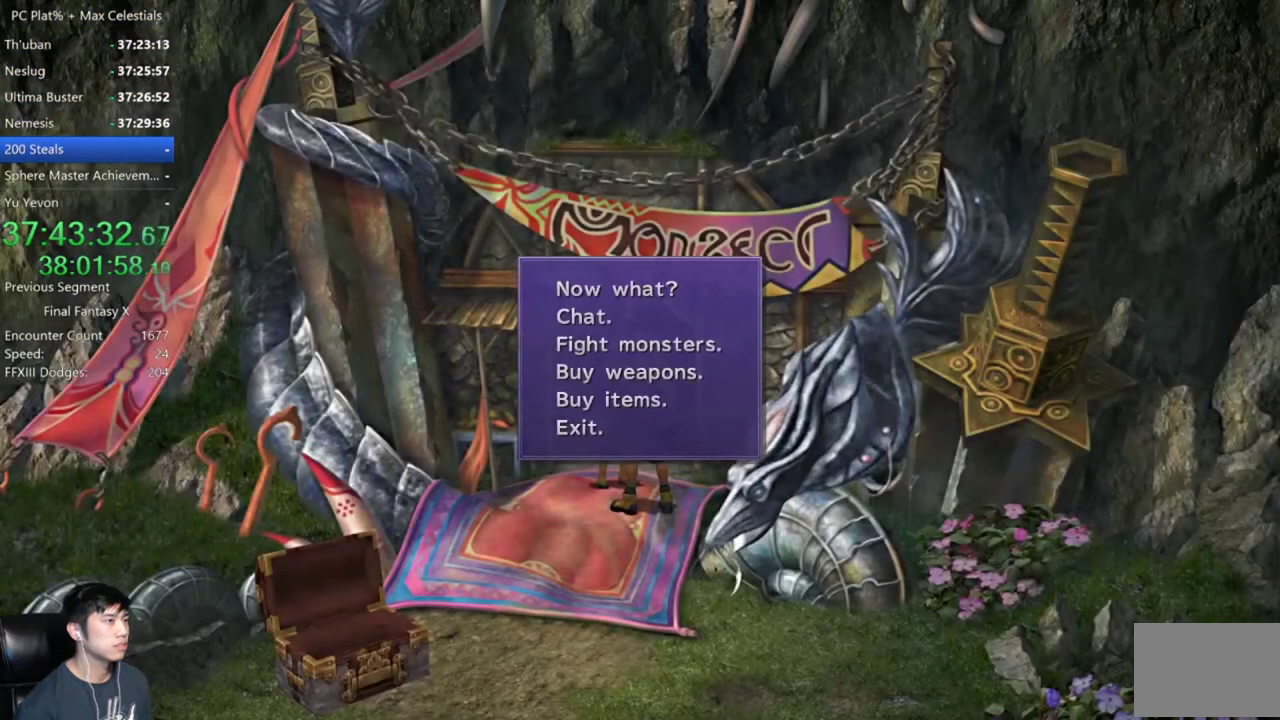
{"buttons": [], "left_stick": "center", "right_stick": "center", "events": [[100, "A", "up"], [167, "A", "down"], [267, "A", "up"]]}
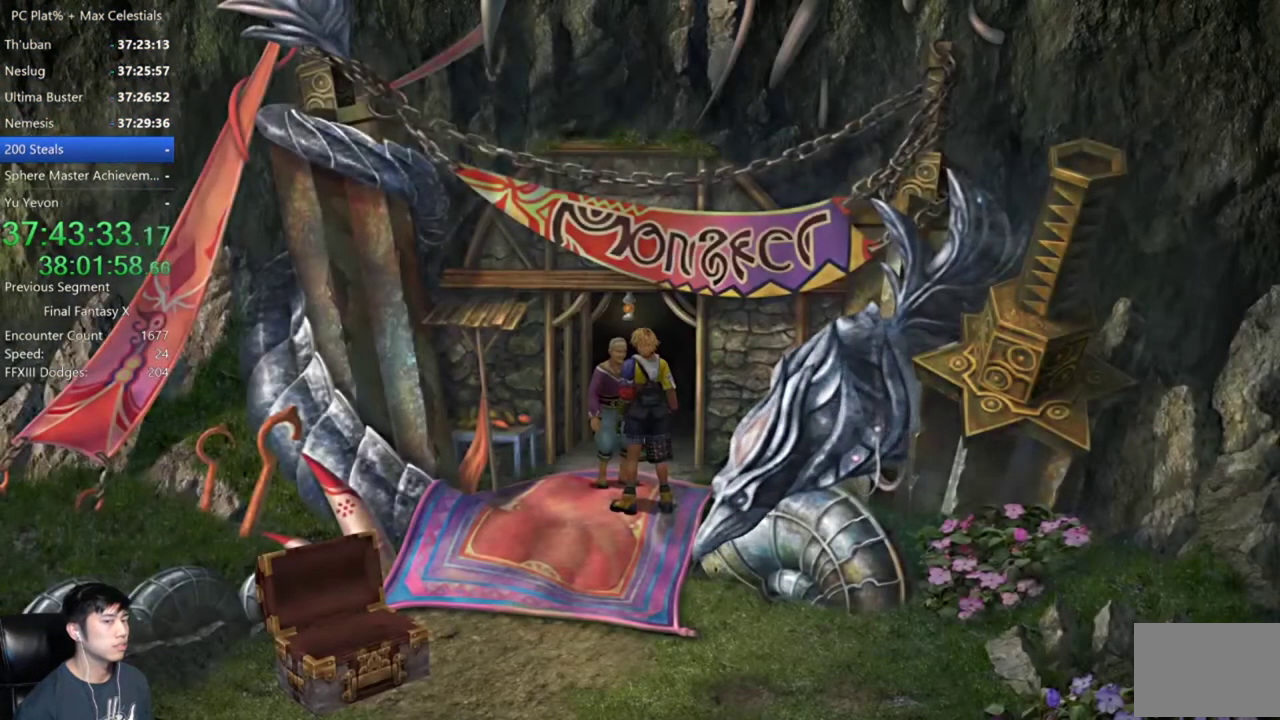
{"buttons": [], "left_stick": "center", "right_stick": "center", "events": []}
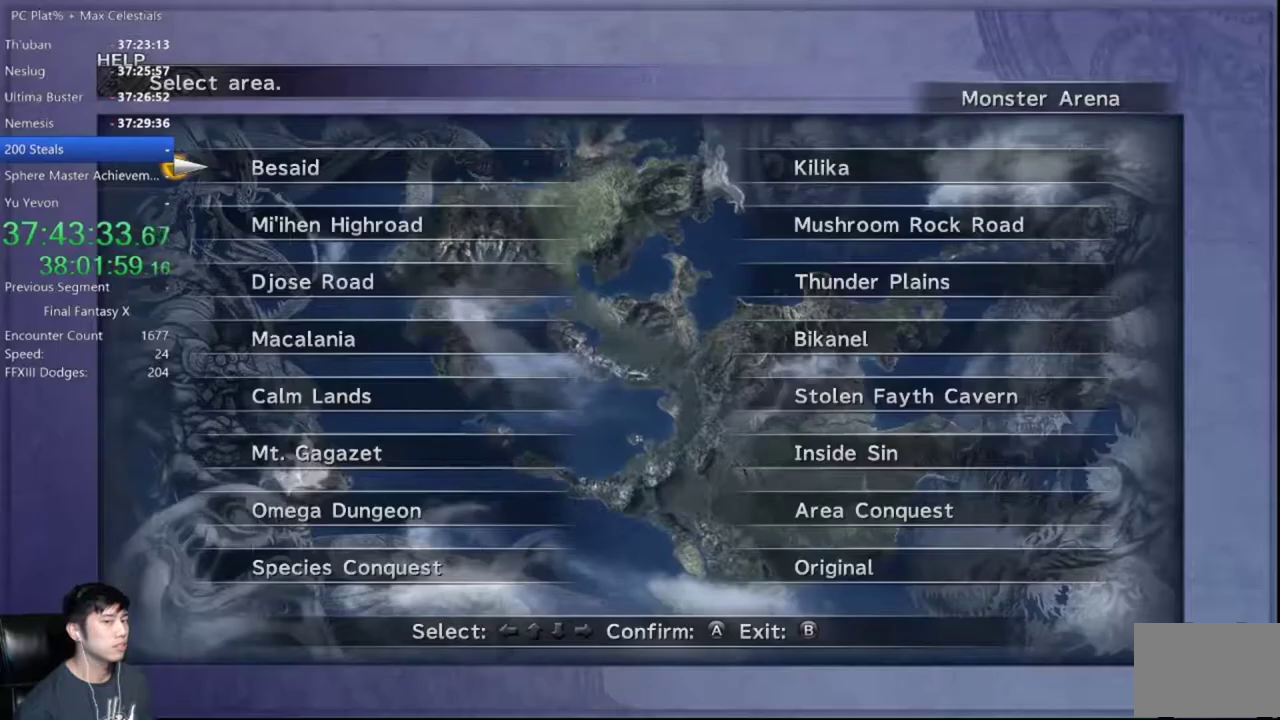
{"buttons": [], "left_stick": "center", "right_stick": "center", "events": [[200, "DPAD_UP", "down"], [300, "DPAD_UP", "up"], [434, "DPAD_RIGHT", "down"], [500, "DPAD_RIGHT", "up"]]}
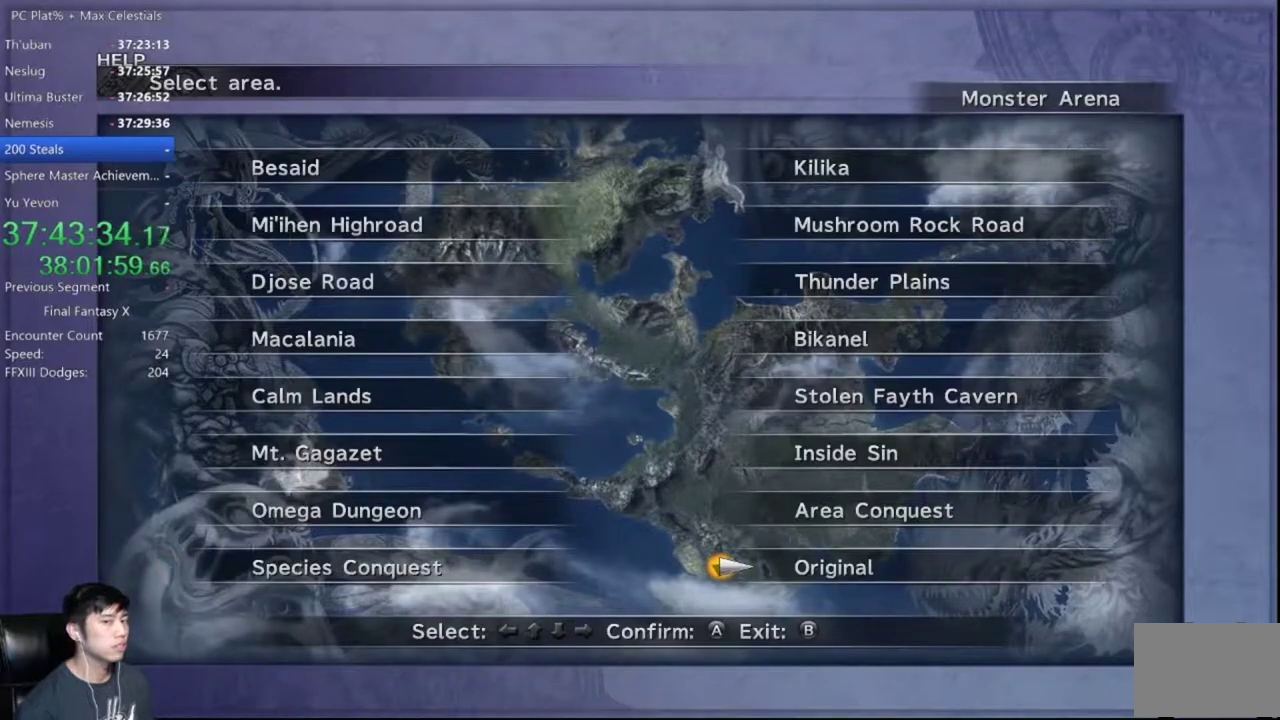
{"buttons": ["A"], "left_stick": "center", "right_stick": "center", "events": [[34, "A", "down"], [100, "A", "up"], [167, "DPAD_RIGHT", "down"], [234, "A", "down"], [234, "DPAD_RIGHT", "up"], [301, "A", "up"], [367, "A", "down"], [434, "A", "up"], [501, "A", "down"]]}
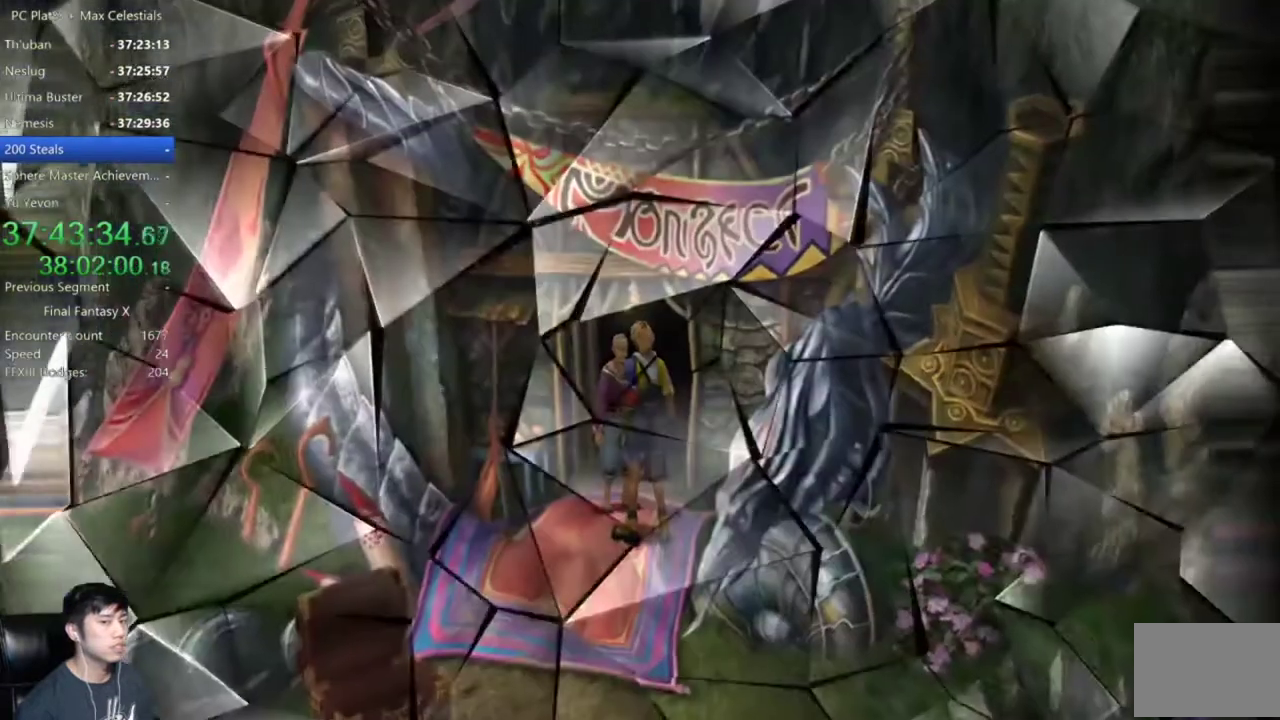
{"buttons": [], "left_stick": "center", "right_stick": "center", "events": [[67, "A", "up"], [133, "A", "down"], [267, "A", "up"]]}
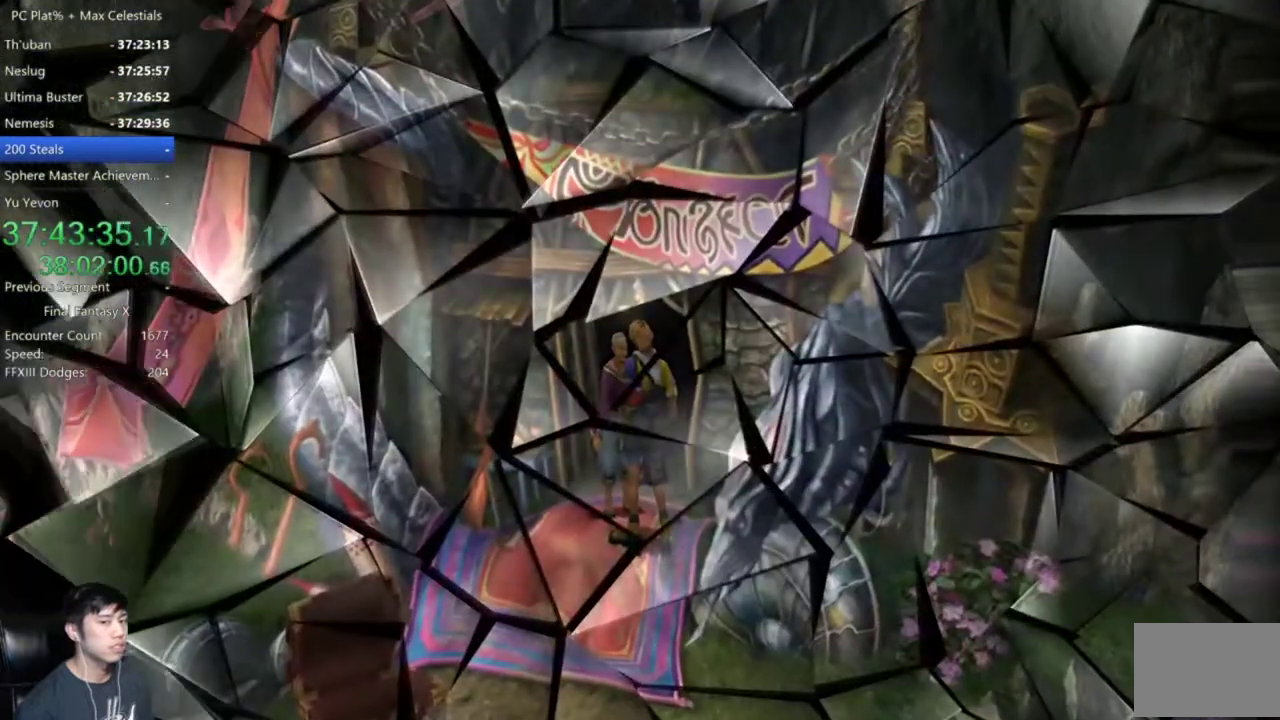
{"buttons": [], "left_stick": "center", "right_stick": "center", "events": [[267, "A", "down"], [334, "A", "up"]]}
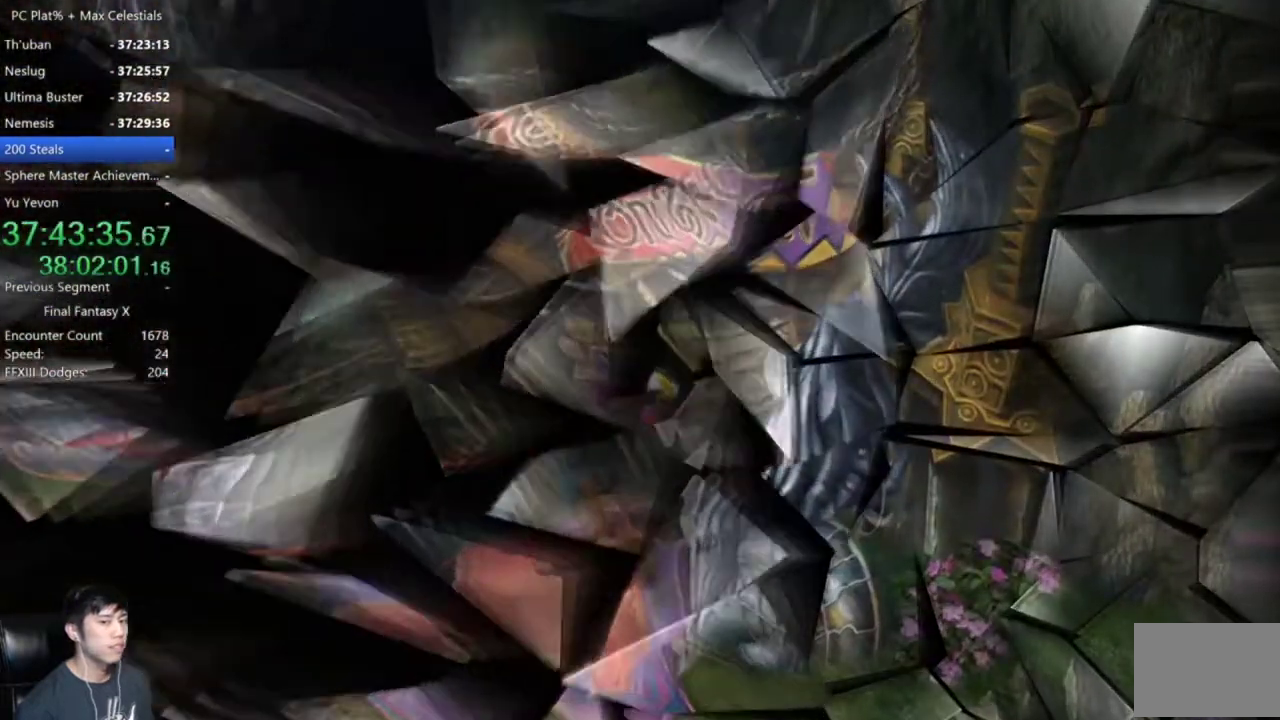
{"buttons": [], "left_stick": "center", "right_stick": "center", "events": [[100, "A", "down"], [167, "A", "up"], [300, "A", "down"], [367, "A", "up"]]}
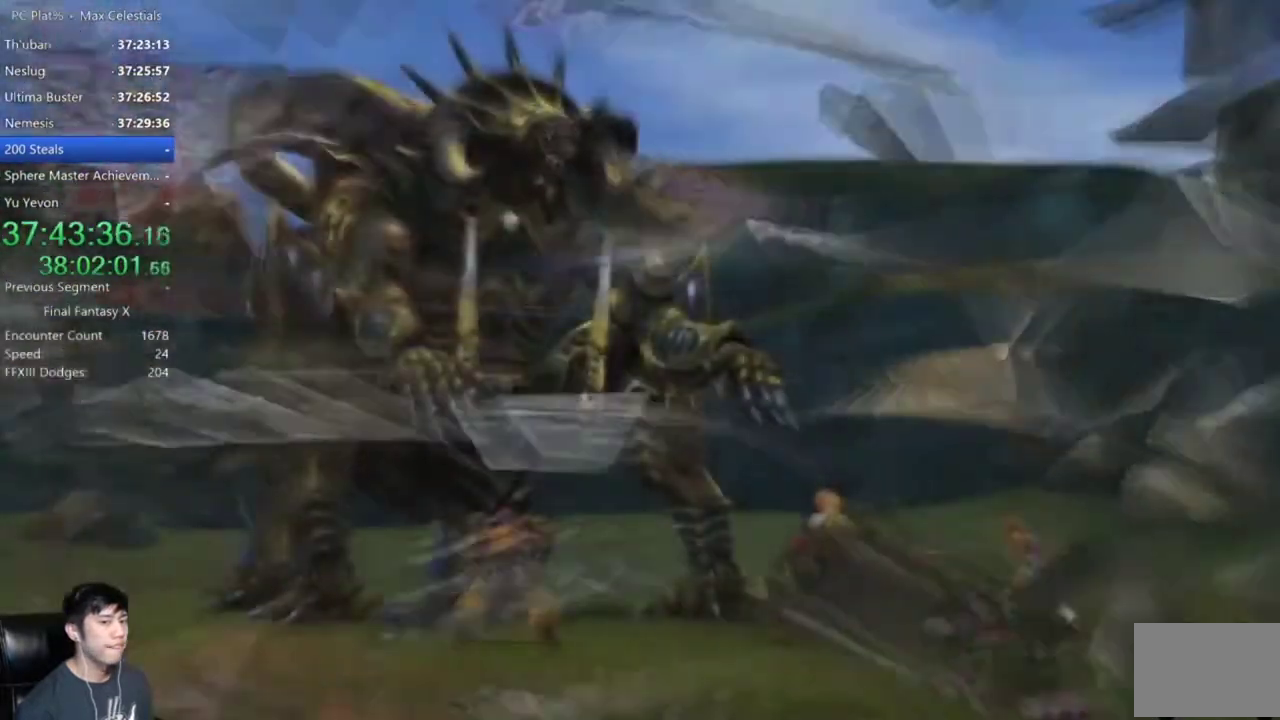
{"buttons": [], "left_stick": "center", "right_stick": "center", "events": [[167, "A", "down"], [234, "A", "up"]]}